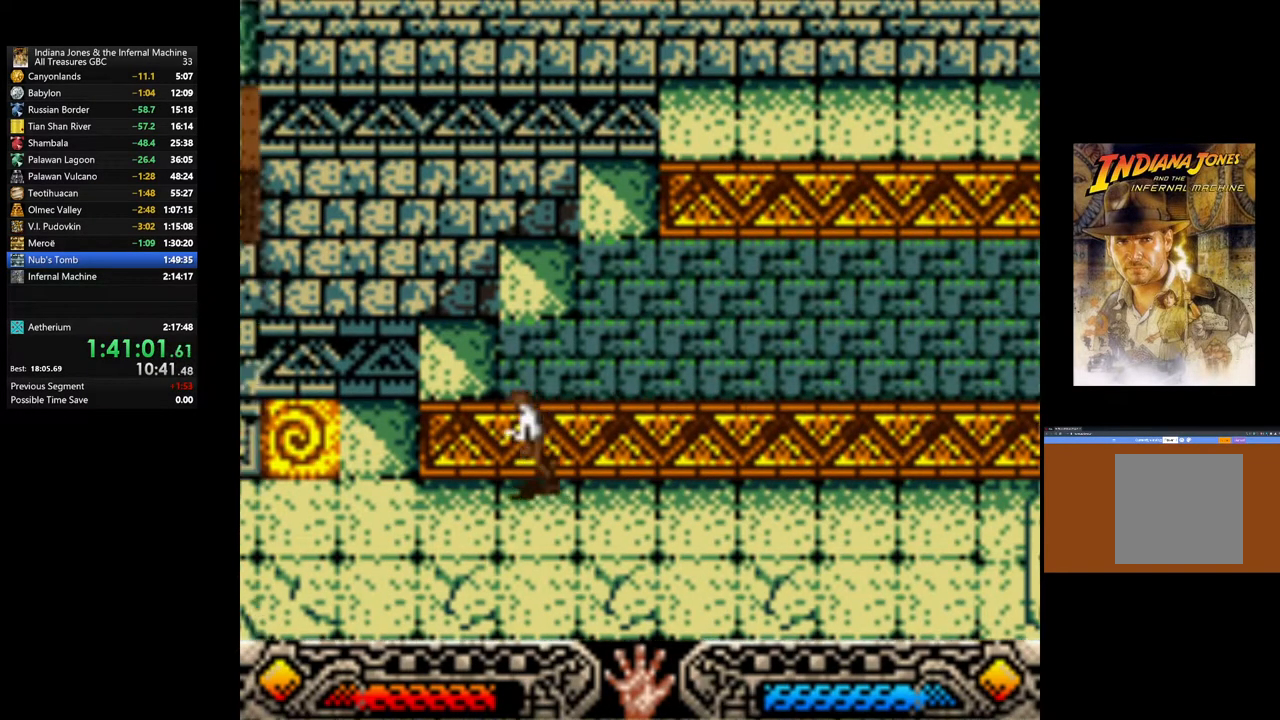
Gameplay with a controller (Xbox layout); each line is a JSON object with the inputs held at the frame after it. "events" lists button and stick changes between this image and that frame as [ms after this image, input, new state], when the widget could be followed in between.
{"buttons": [], "left_stick": "up", "right_stick": "center", "events": [[167, "B", "down"], [267, "left_stick", "up"], [317, "B", "up"], [367, "B", "down"], [500, "B", "up"]]}
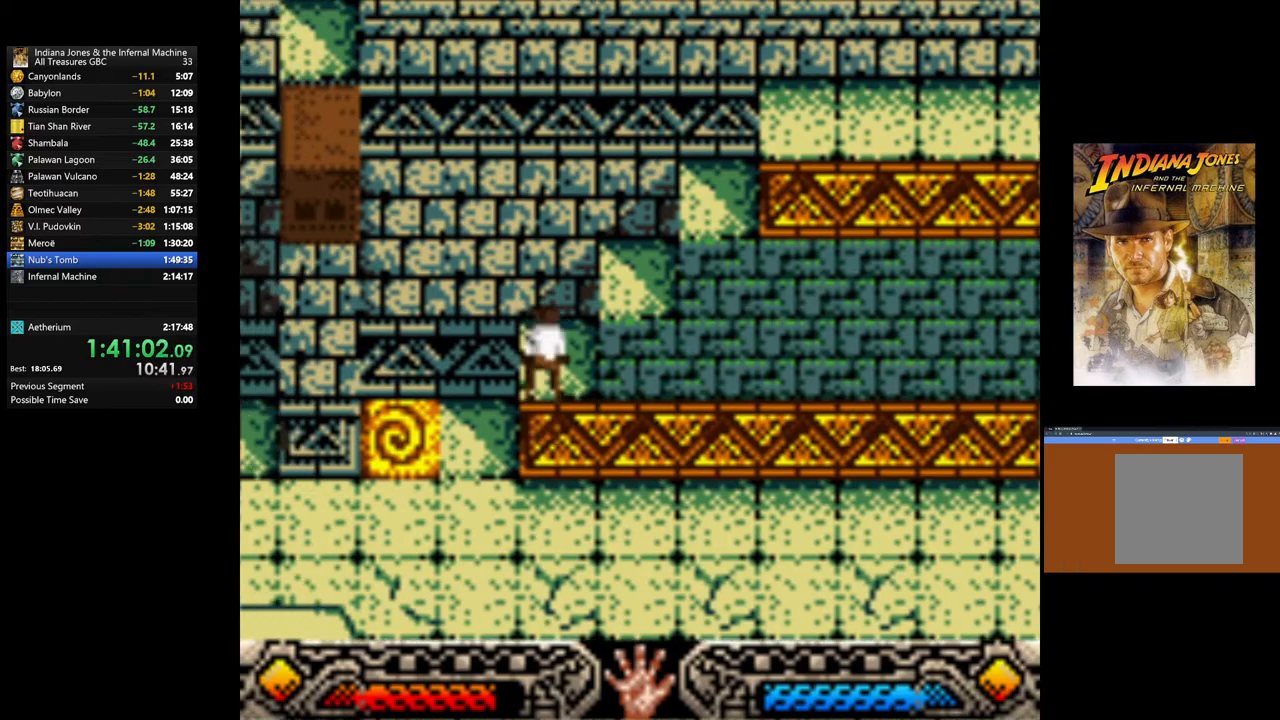
{"buttons": ["B"], "left_stick": "up-right", "right_stick": "center", "events": [[50, "B", "down"], [50, "left_stick", "up-right"], [183, "B", "up"], [233, "B", "down"], [350, "B", "up"], [417, "B", "down"]]}
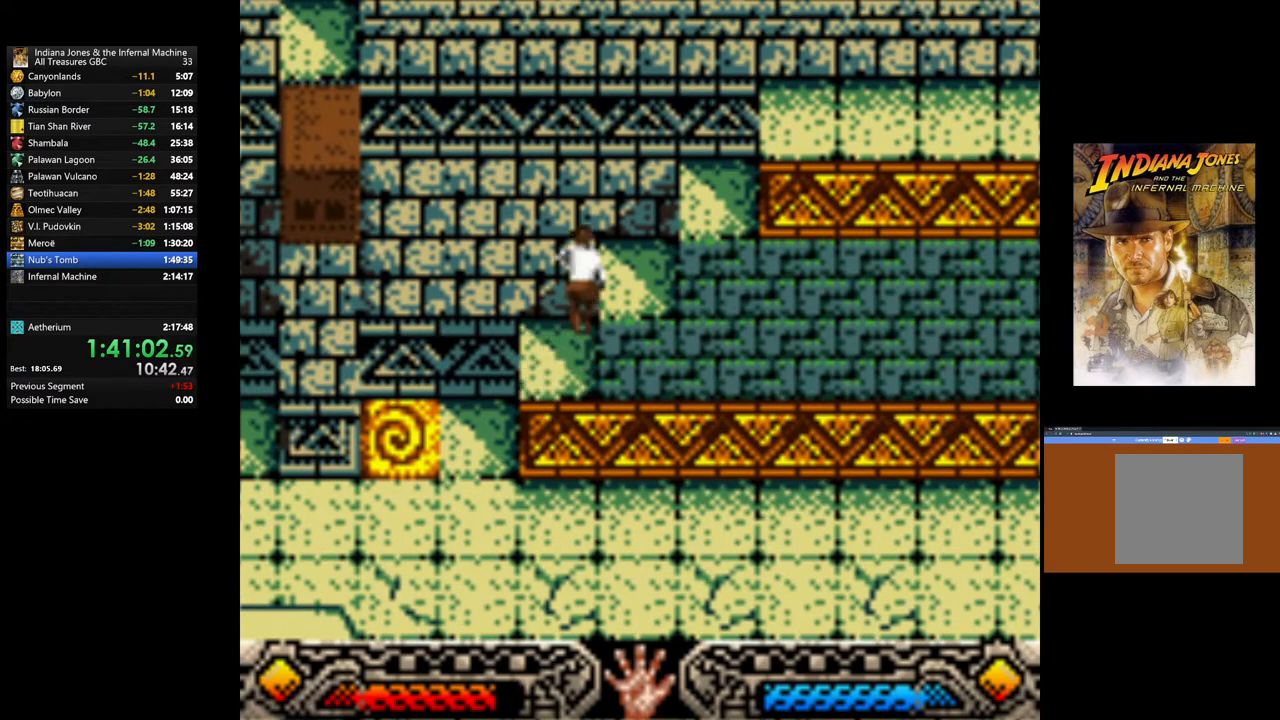
{"buttons": ["SELECT"], "left_stick": "center", "right_stick": "center", "events": [[17, "B", "up"], [117, "B", "down"], [150, "left_stick", "right"], [217, "B", "up"], [267, "SELECT", "down"], [333, "left_stick", "center"], [417, "SELECT", "up"], [500, "SELECT", "down"]]}
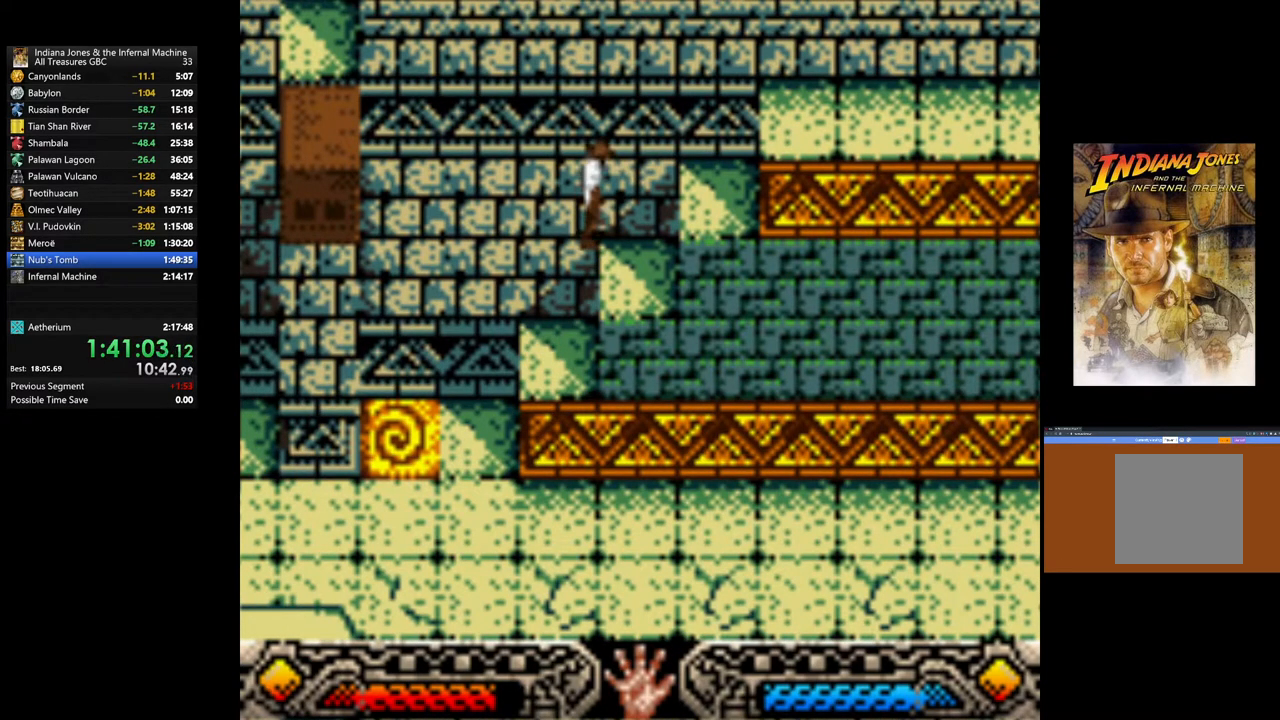
{"buttons": ["SELECT"], "left_stick": "center", "right_stick": "center", "events": [[100, "SELECT", "up"], [167, "SELECT", "down"], [267, "SELECT", "up"], [417, "SELECT", "down"]]}
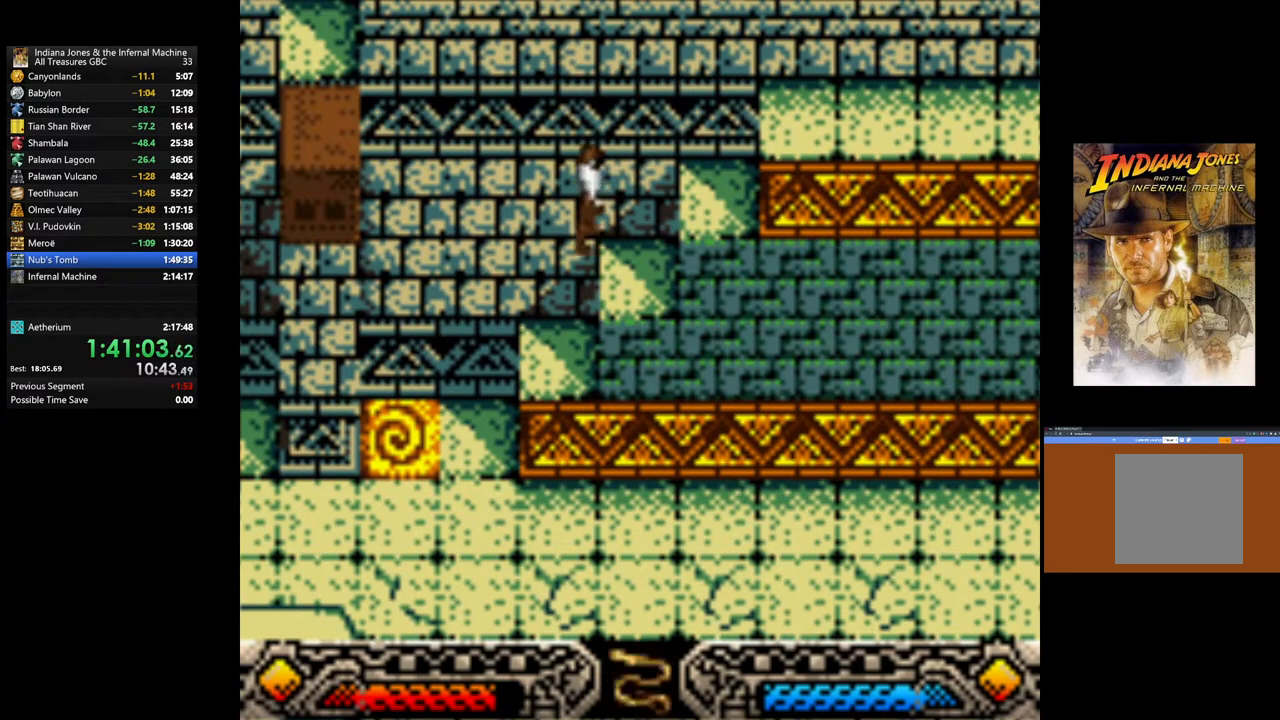
{"buttons": ["B"], "left_stick": "right", "right_stick": "center", "events": [[17, "SELECT", "up"], [200, "left_stick", "right"], [233, "B", "down"], [367, "B", "up"], [433, "B", "down"]]}
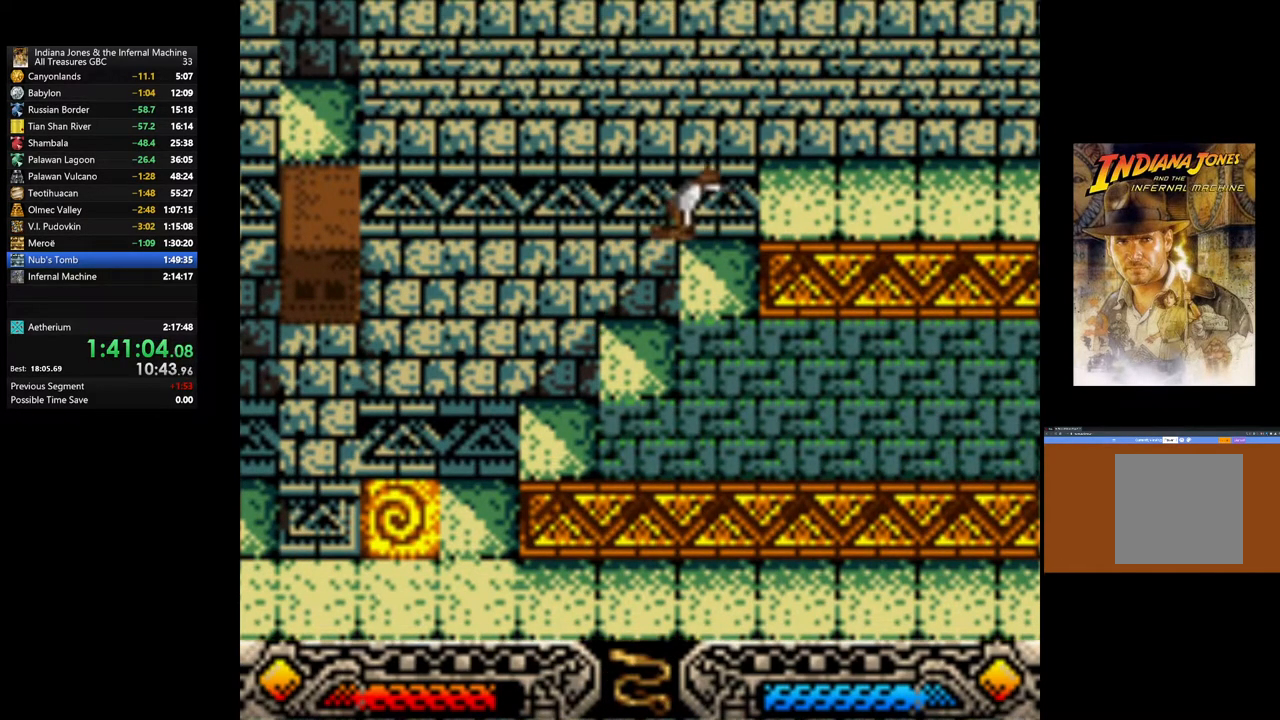
{"buttons": [], "left_stick": "right", "right_stick": "center", "events": [[50, "B", "up"], [133, "B", "down"], [233, "B", "up"], [317, "B", "down"], [400, "B", "up"]]}
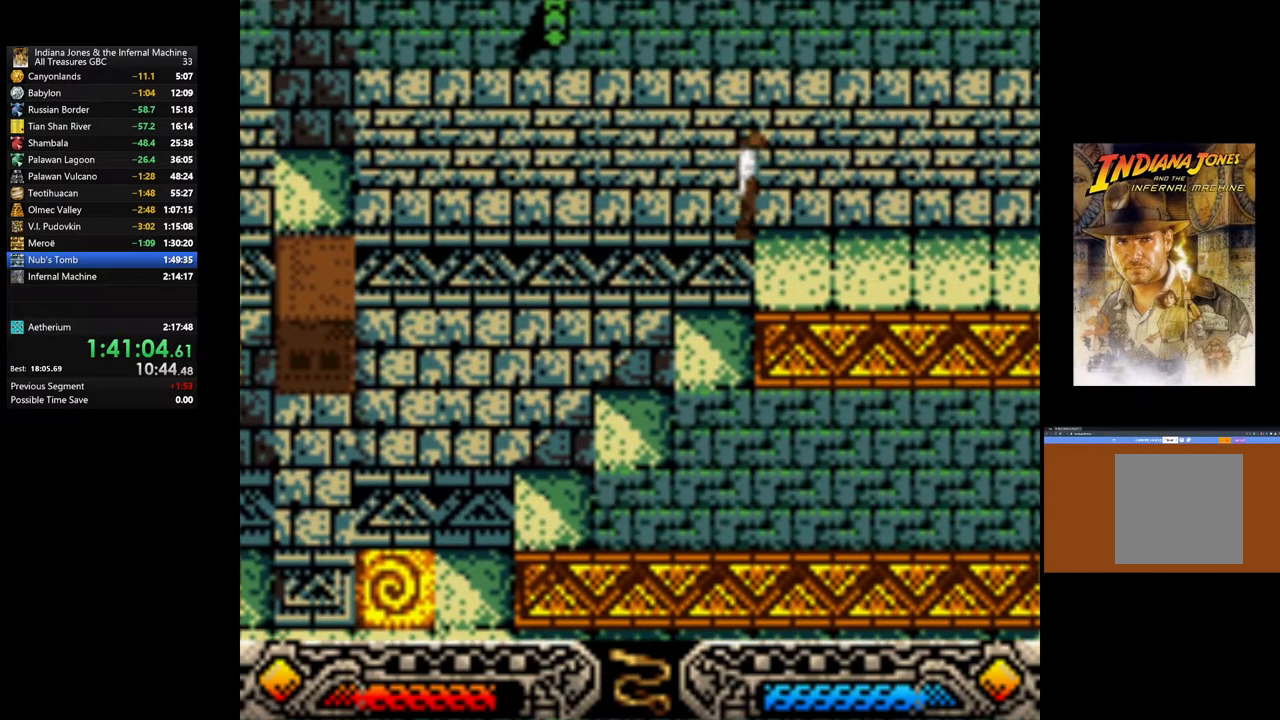
{"buttons": [], "left_stick": "center", "right_stick": "center", "events": [[17, "left_stick", "center"], [200, "left_stick", "left"], [250, "A", "down"], [267, "left_stick", "center"], [450, "A", "up"]]}
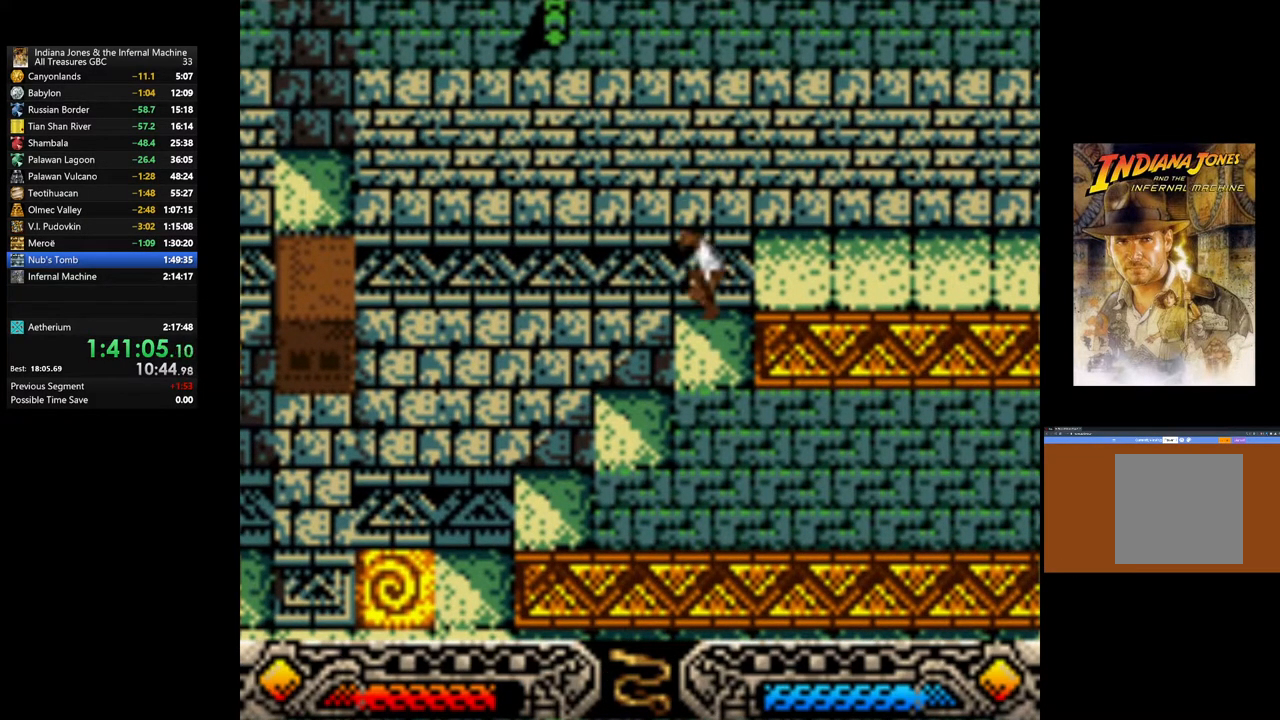
{"buttons": [], "left_stick": "right", "right_stick": "center", "events": [[217, "B", "down"], [217, "left_stick", "right"], [383, "B", "up"]]}
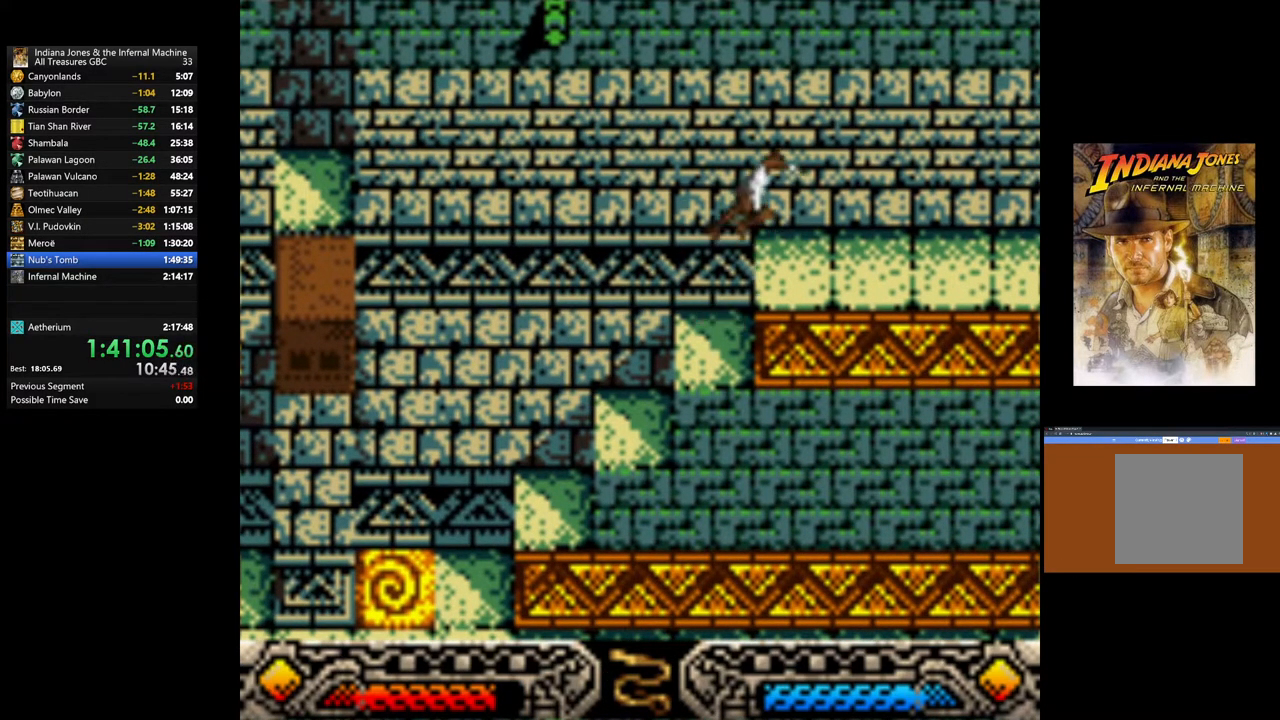
{"buttons": [], "left_stick": "left", "right_stick": "center", "events": [[500, "left_stick", "left"]]}
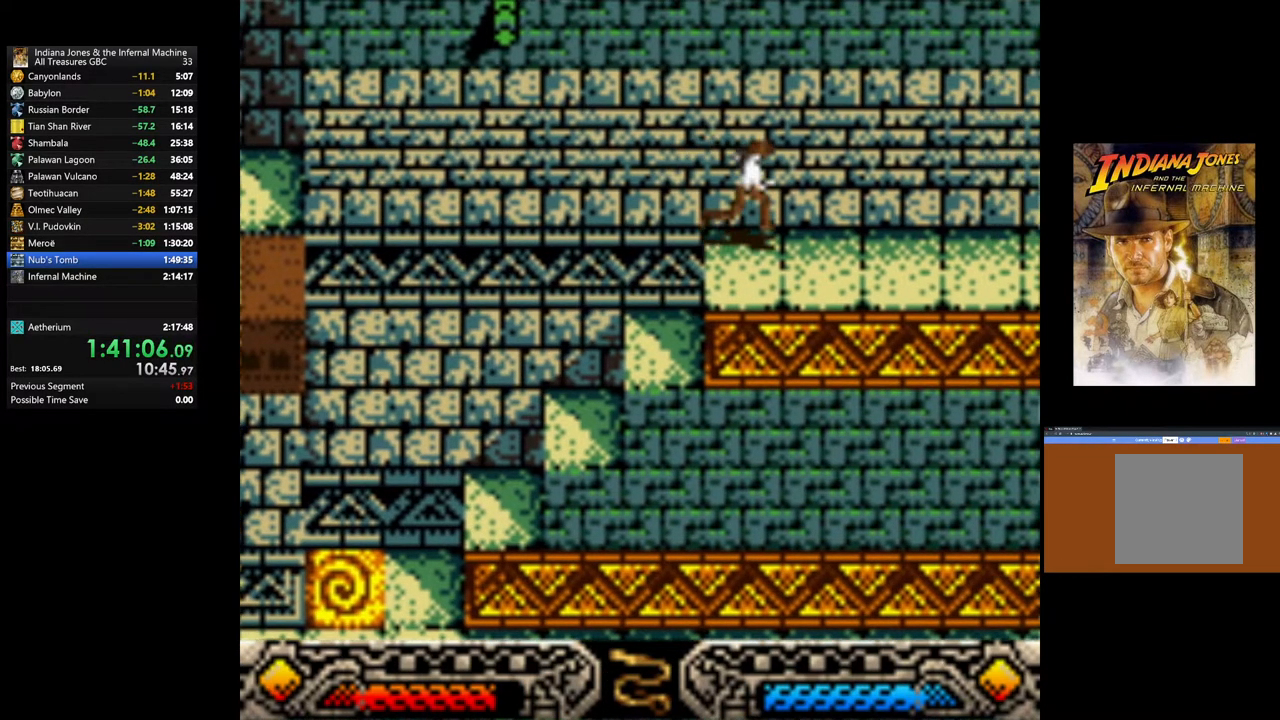
{"buttons": [], "left_stick": "center", "right_stick": "center", "events": [[50, "A", "down"], [67, "left_stick", "center"], [400, "A", "up"]]}
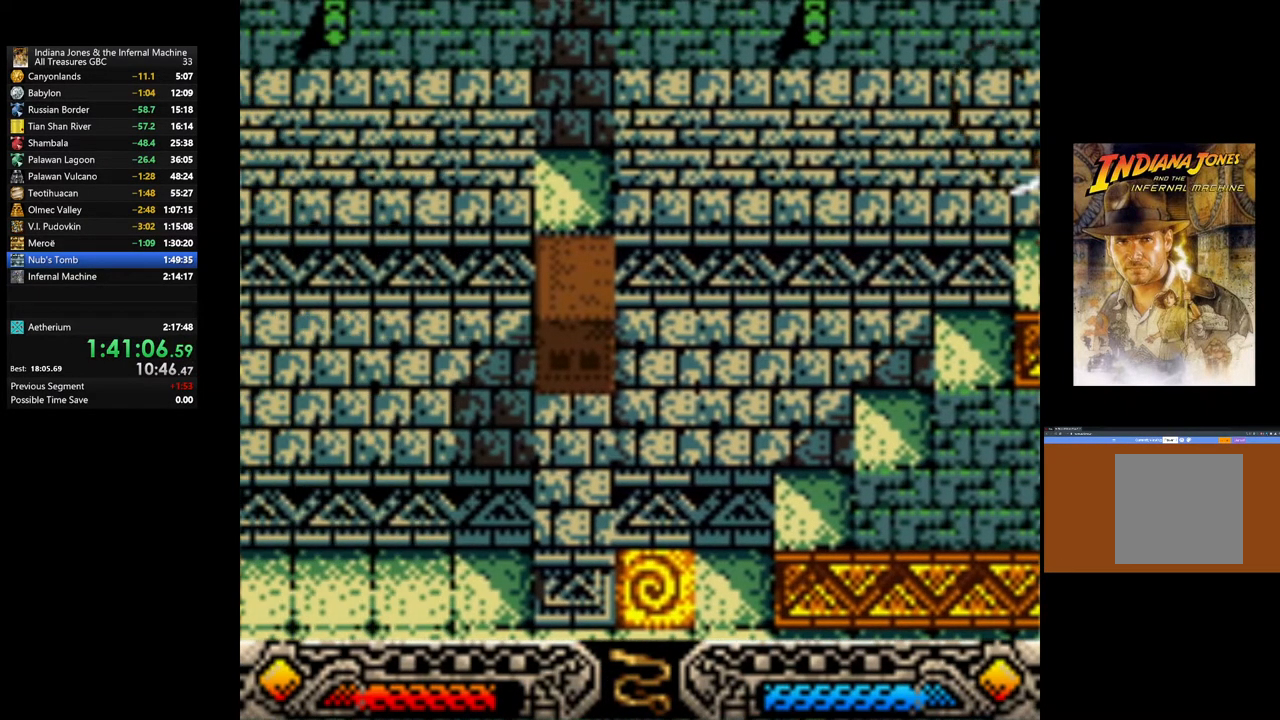
{"buttons": [], "left_stick": "center", "right_stick": "center", "events": []}
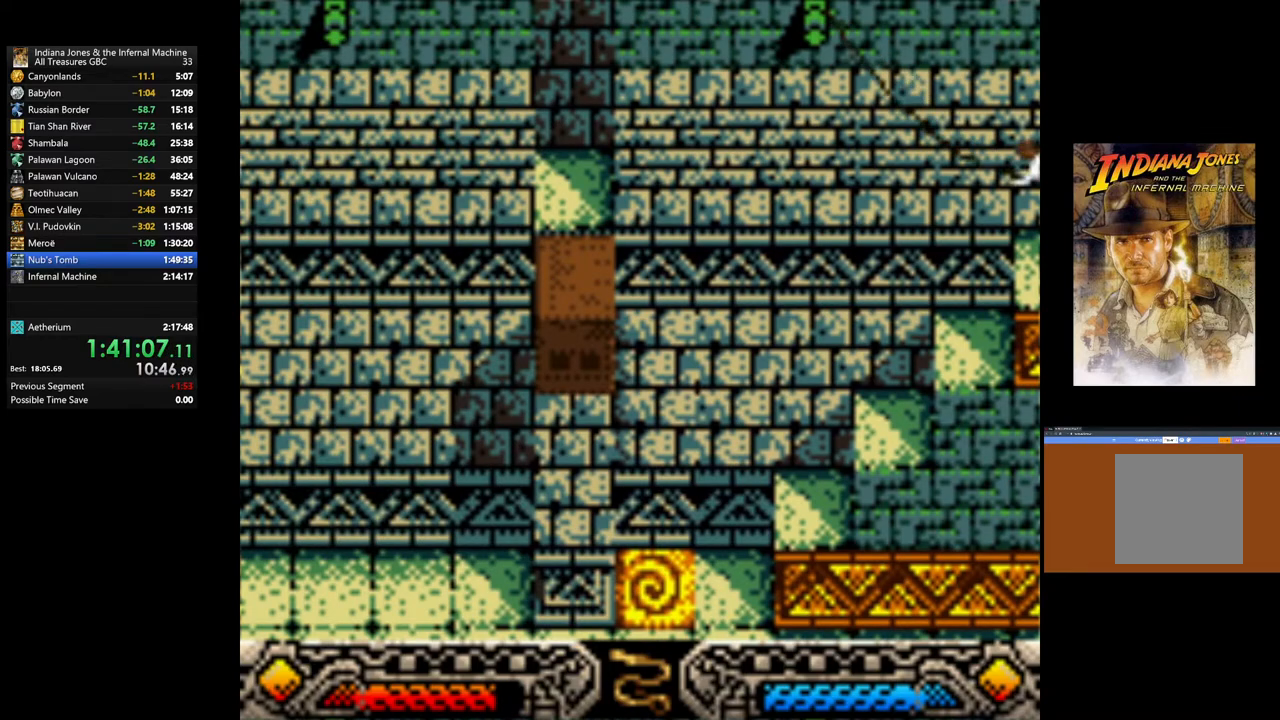
{"buttons": [], "left_stick": "center", "right_stick": "center", "events": []}
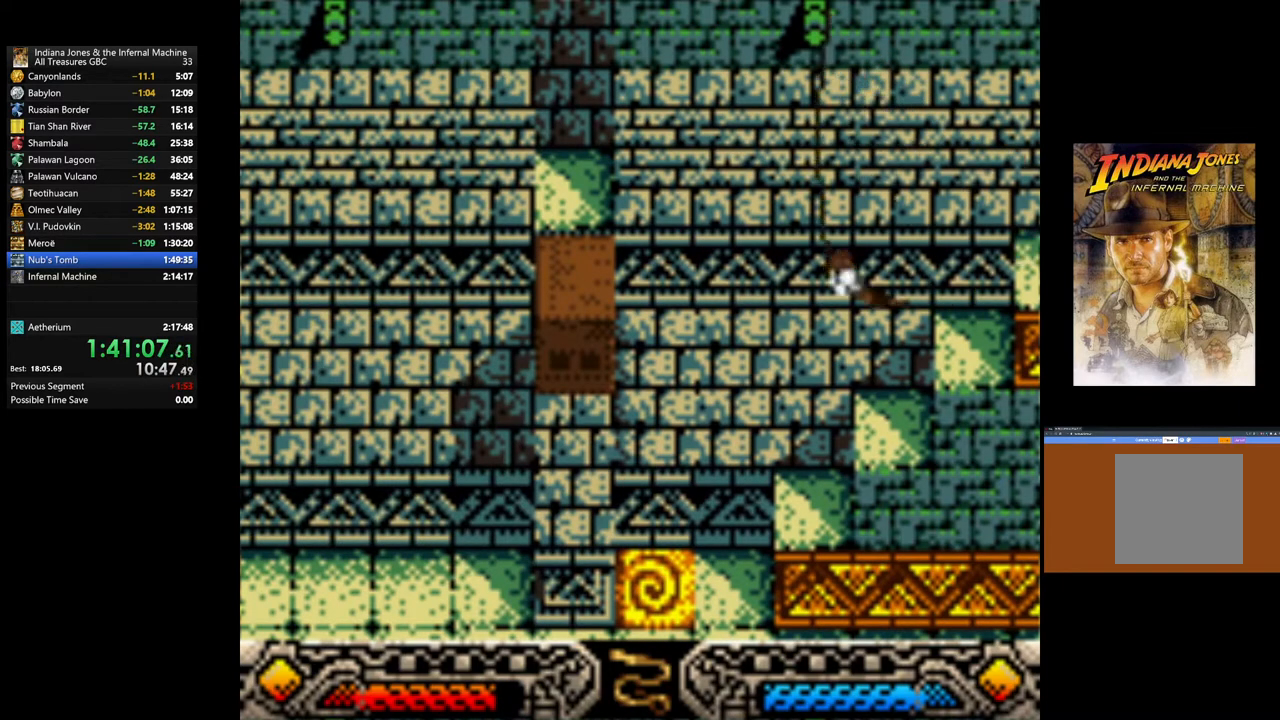
{"buttons": [], "left_stick": "center", "right_stick": "center", "events": []}
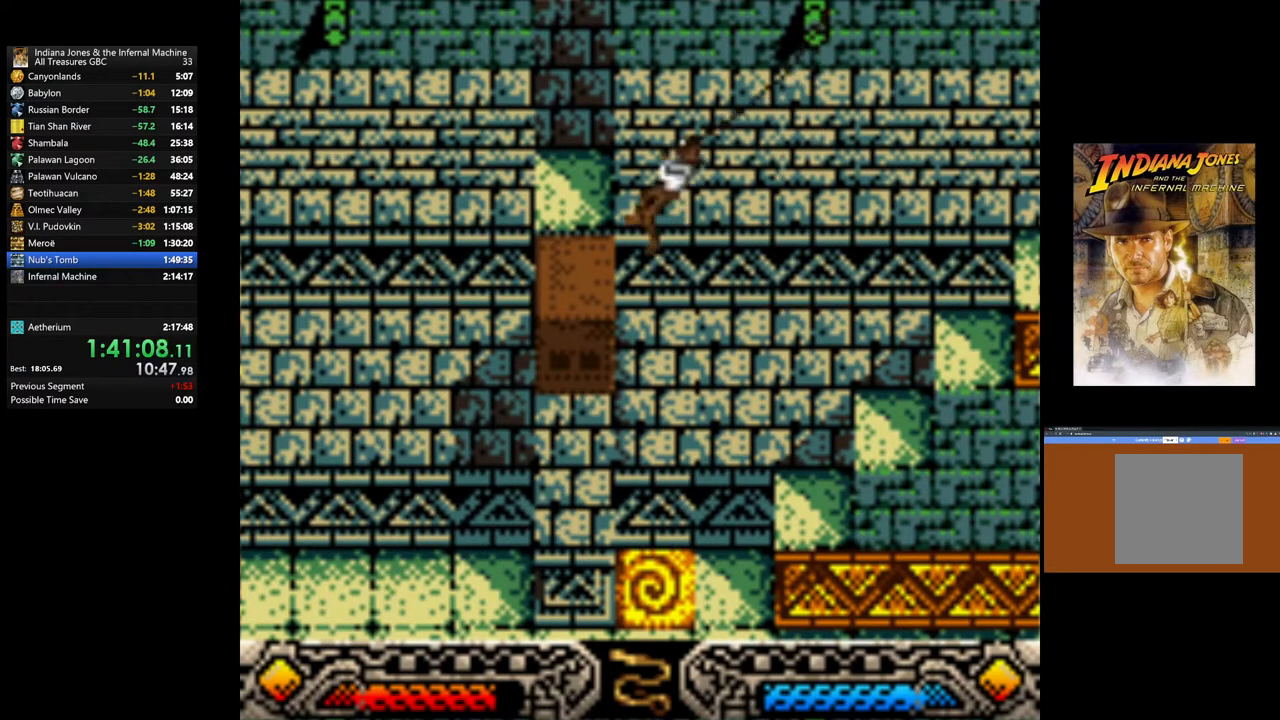
{"buttons": [], "left_stick": "center", "right_stick": "center", "events": []}
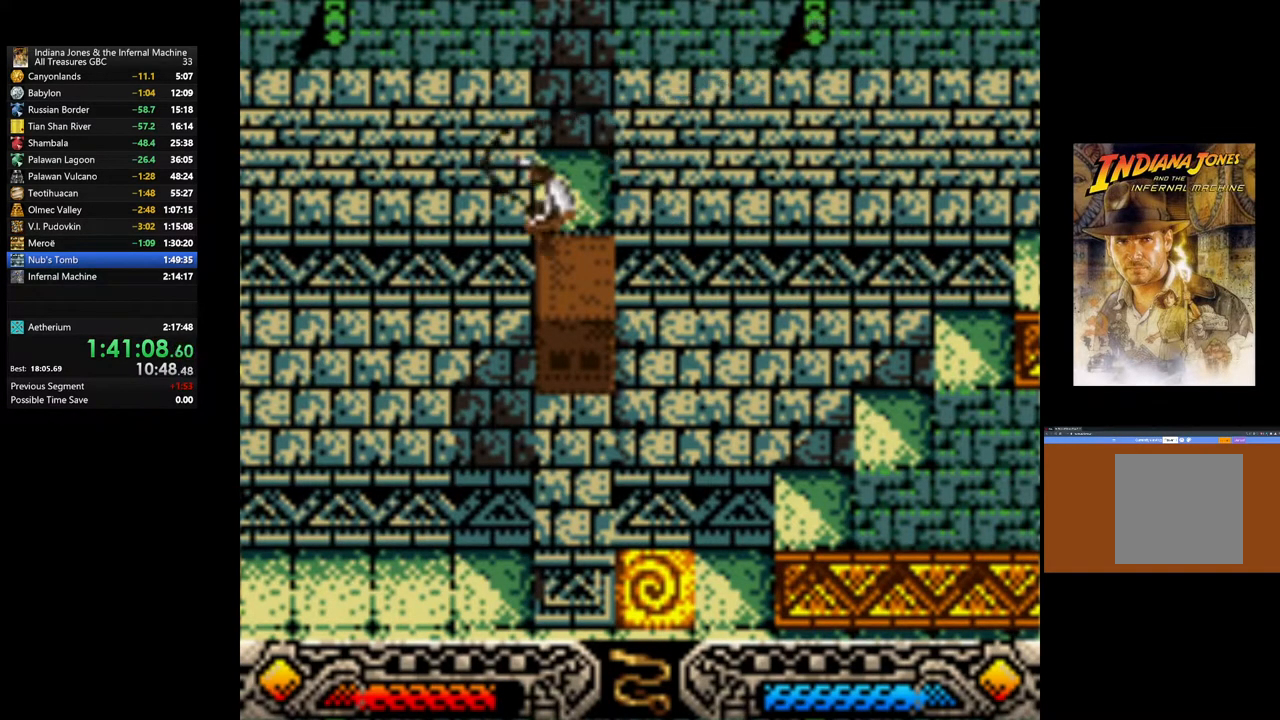
{"buttons": [], "left_stick": "center", "right_stick": "center", "events": [[317, "left_stick", "right"], [500, "left_stick", "center"]]}
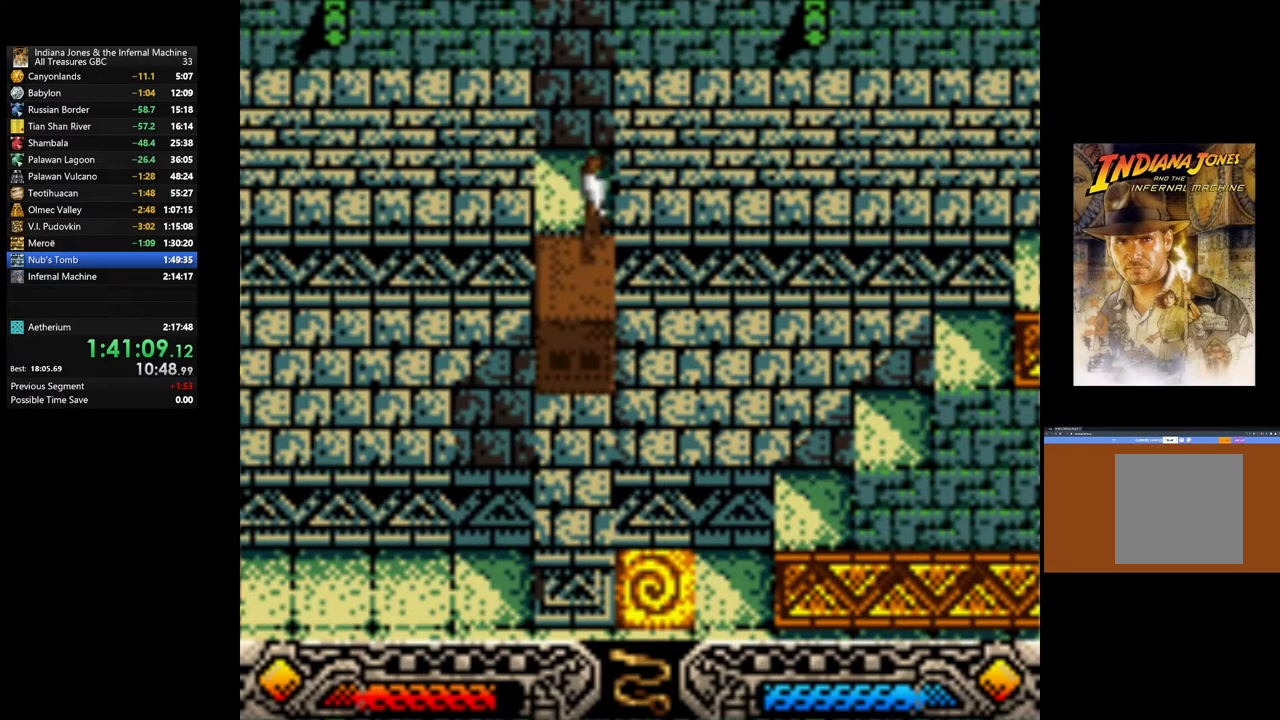
{"buttons": ["A"], "left_stick": "center", "right_stick": "center", "events": [[167, "left_stick", "left"], [250, "left_stick", "center"], [367, "A", "down"]]}
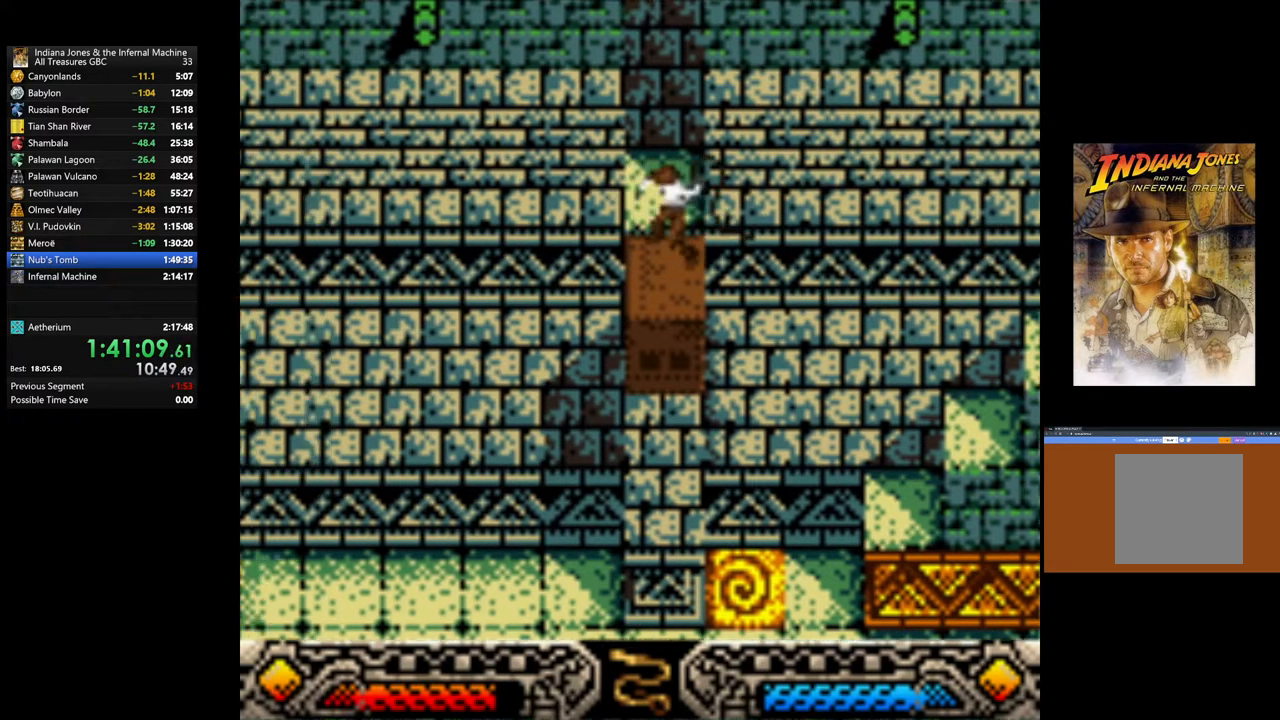
{"buttons": ["A"], "left_stick": "center", "right_stick": "center", "events": []}
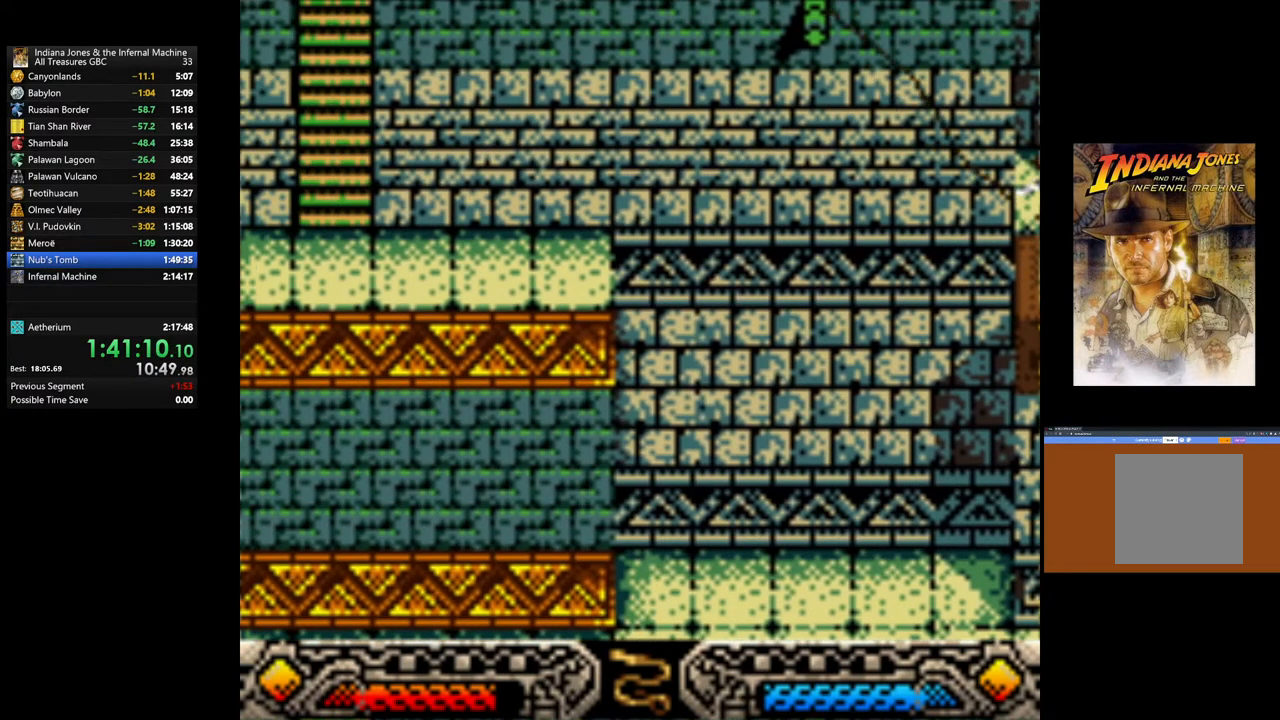
{"buttons": ["A"], "left_stick": "center", "right_stick": "center", "events": []}
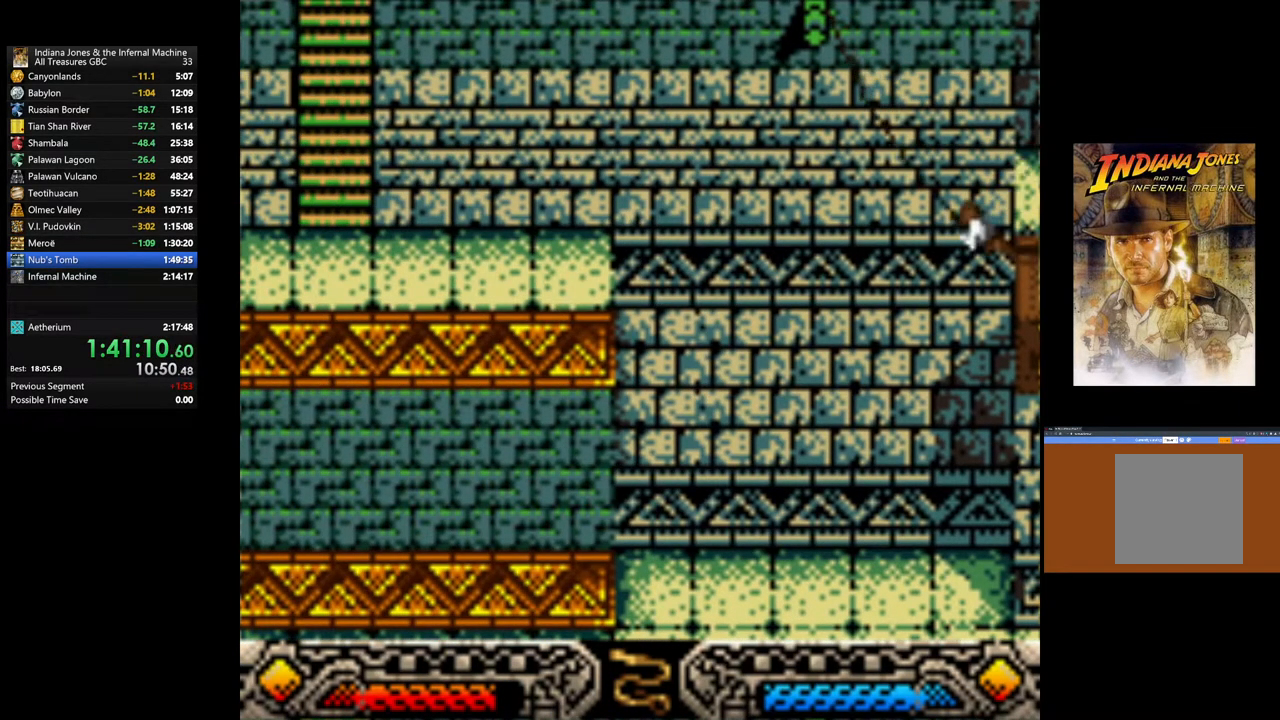
{"buttons": ["A"], "left_stick": "center", "right_stick": "center", "events": []}
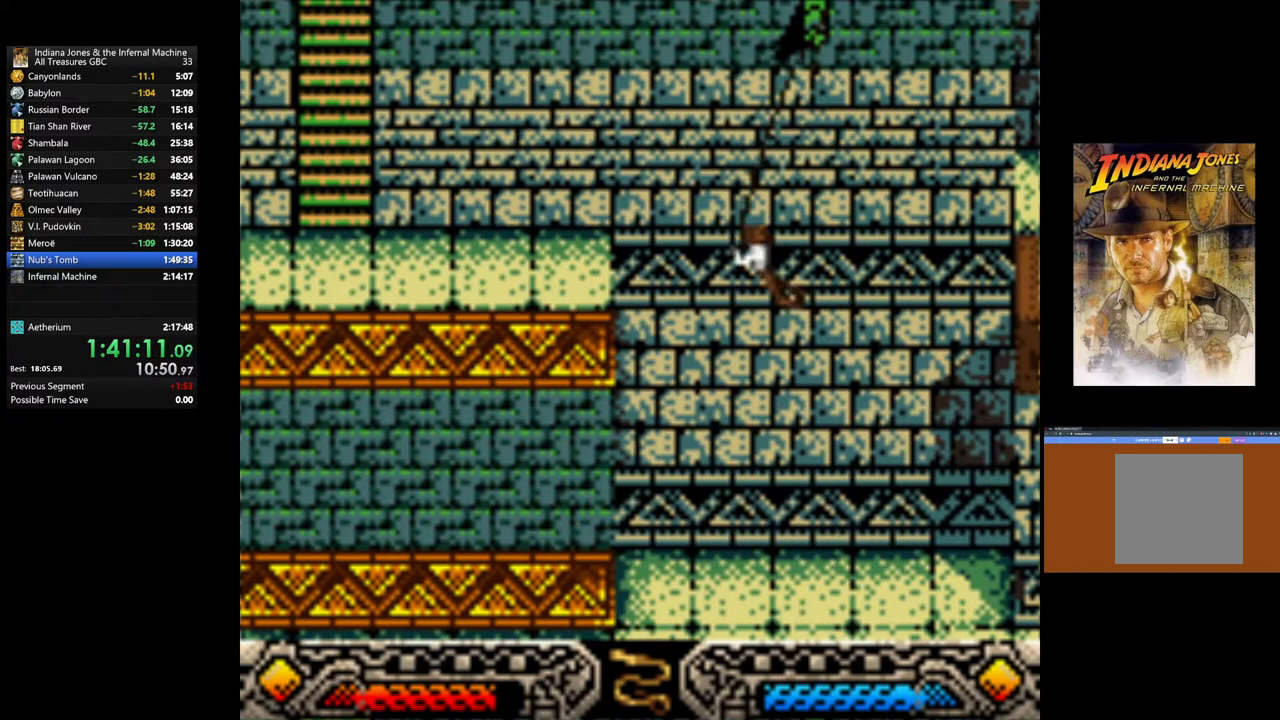
{"buttons": [], "left_stick": "center", "right_stick": "center", "events": [[217, "A", "up"]]}
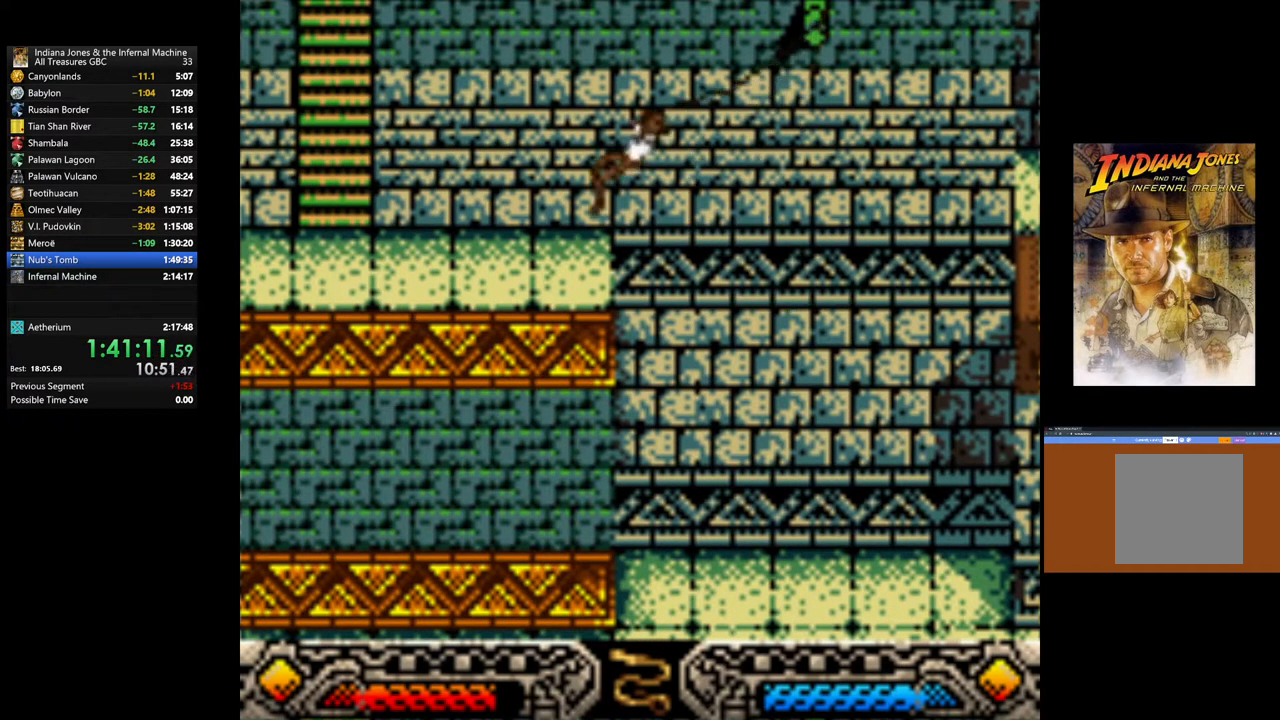
{"buttons": [], "left_stick": "center", "right_stick": "center", "events": []}
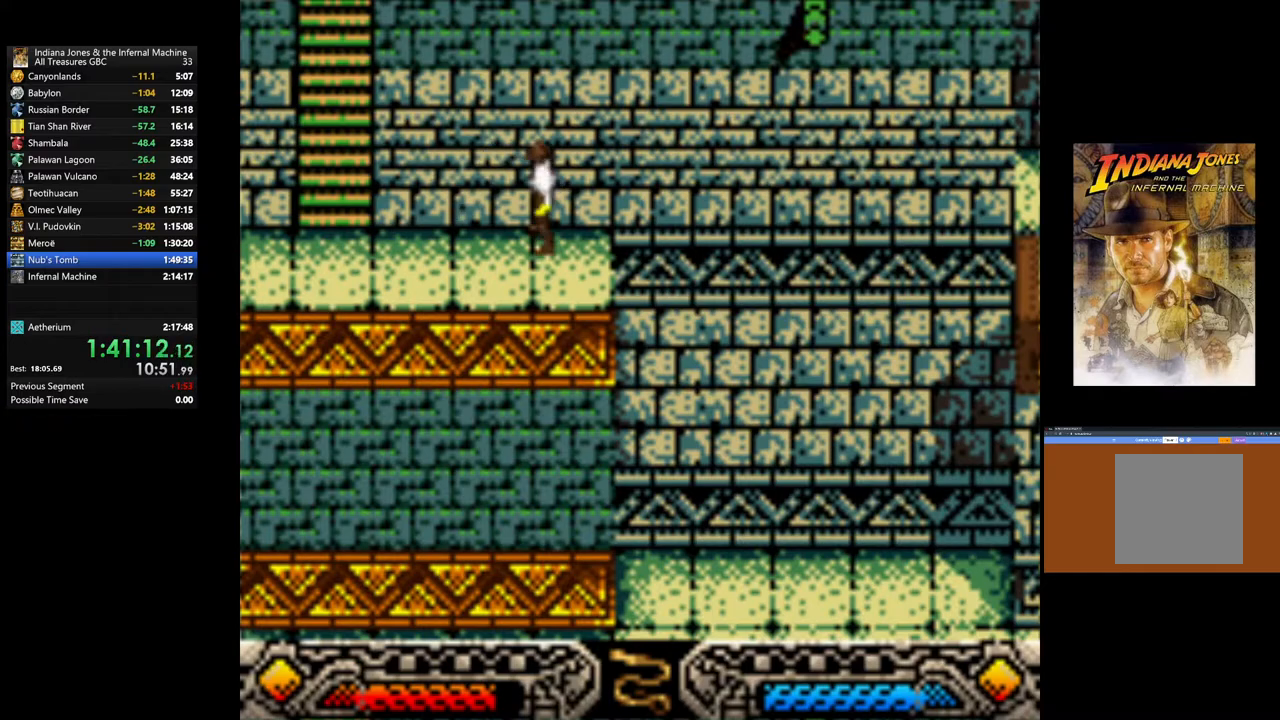
{"buttons": [], "left_stick": "up-left", "right_stick": "center", "events": [[183, "SELECT", "down"], [250, "SELECT", "up"], [450, "left_stick", "up-left"]]}
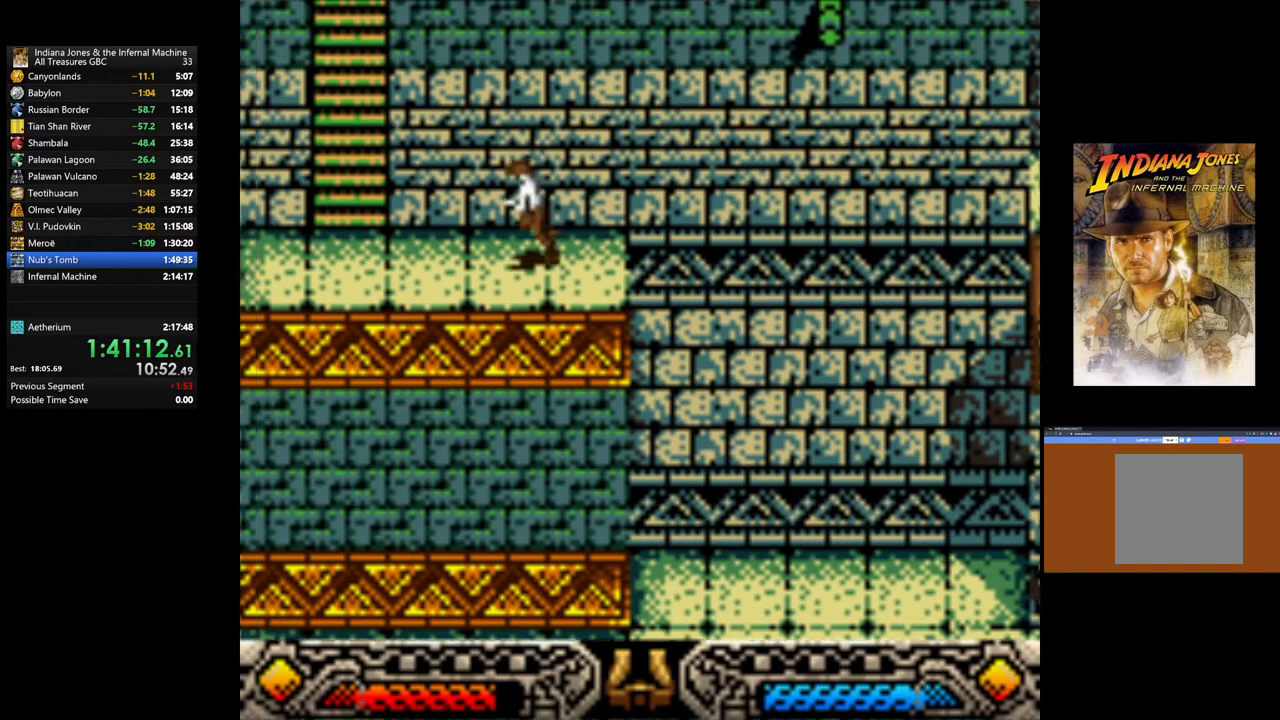
{"buttons": [], "left_stick": "up-left", "right_stick": "center", "events": [[167, "B", "down"], [433, "B", "up"]]}
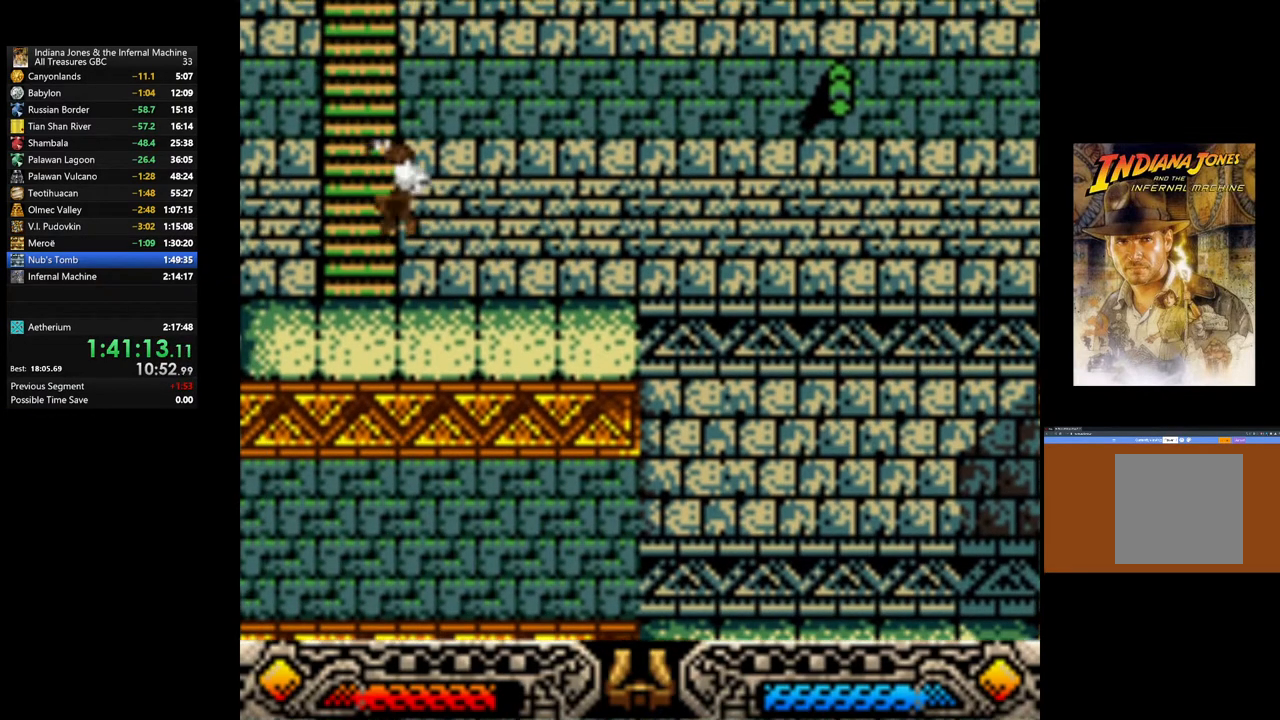
{"buttons": [], "left_stick": "up", "right_stick": "center", "events": [[150, "SELECT", "down"], [283, "left_stick", "up"], [333, "SELECT", "up"]]}
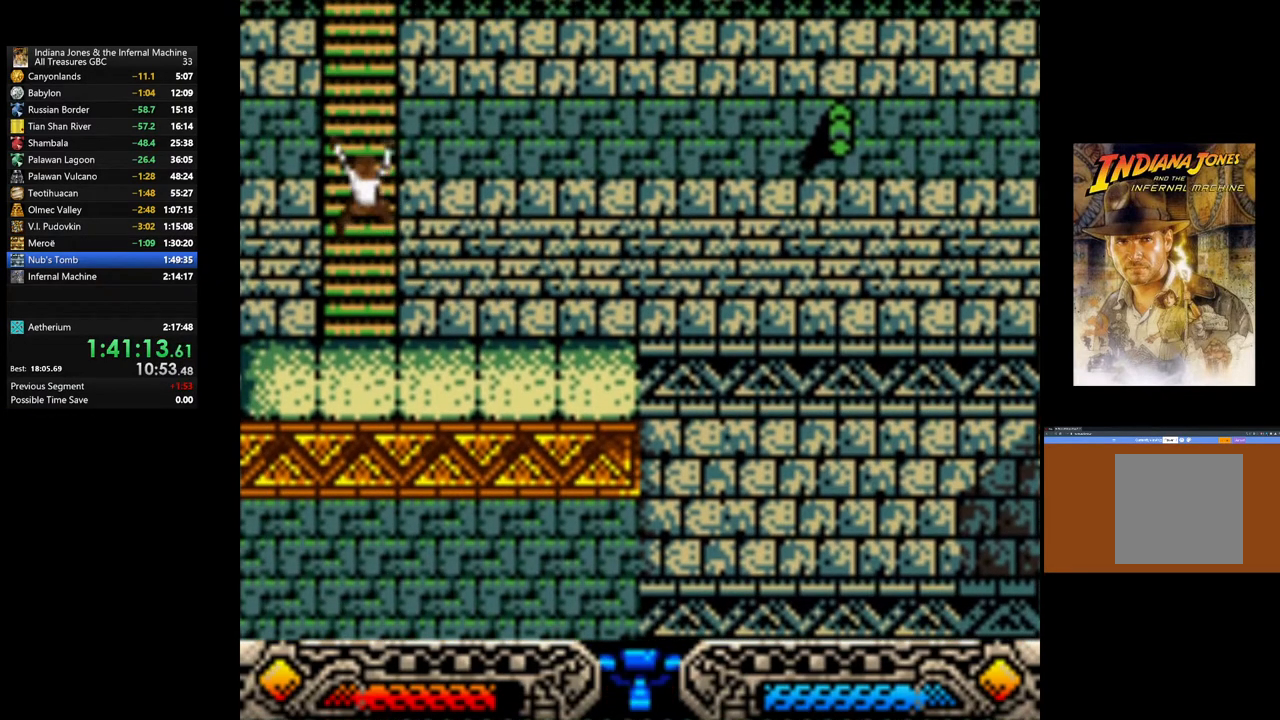
{"buttons": [], "left_stick": "center", "right_stick": "center", "events": [[150, "START", "down"], [333, "START", "up"], [450, "left_stick", "center"]]}
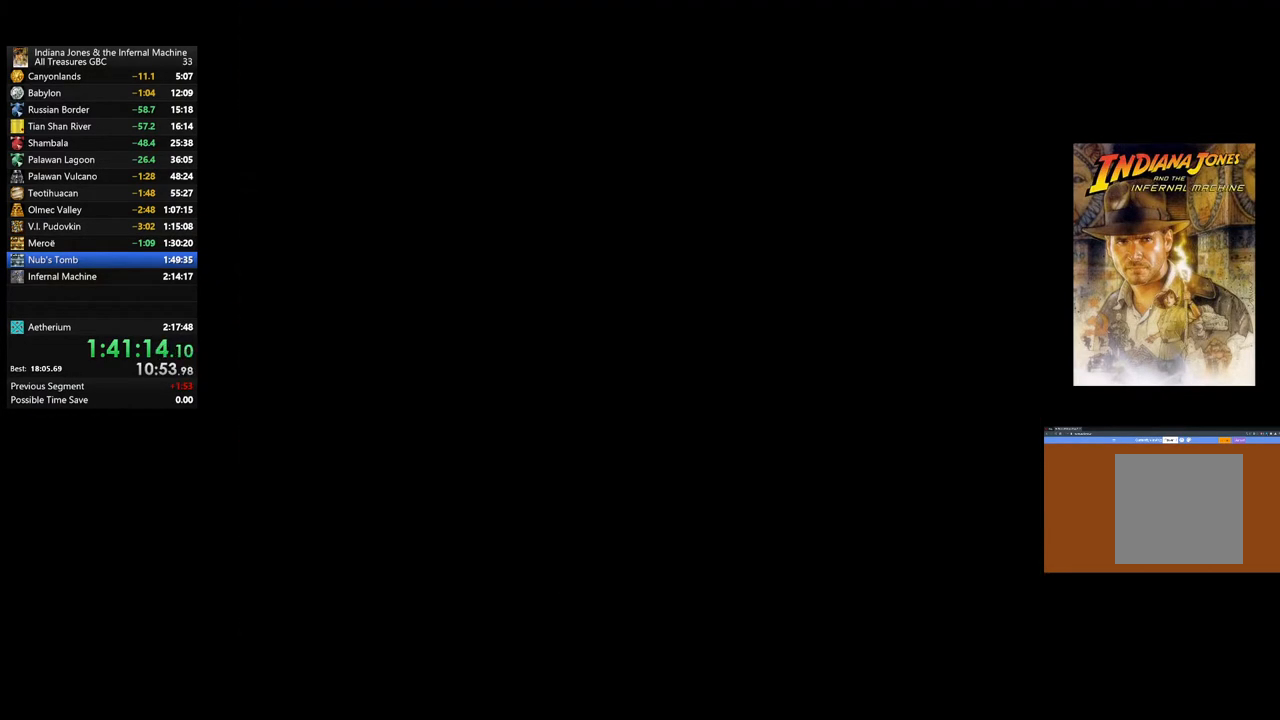
{"buttons": [], "left_stick": "center", "right_stick": "center", "events": []}
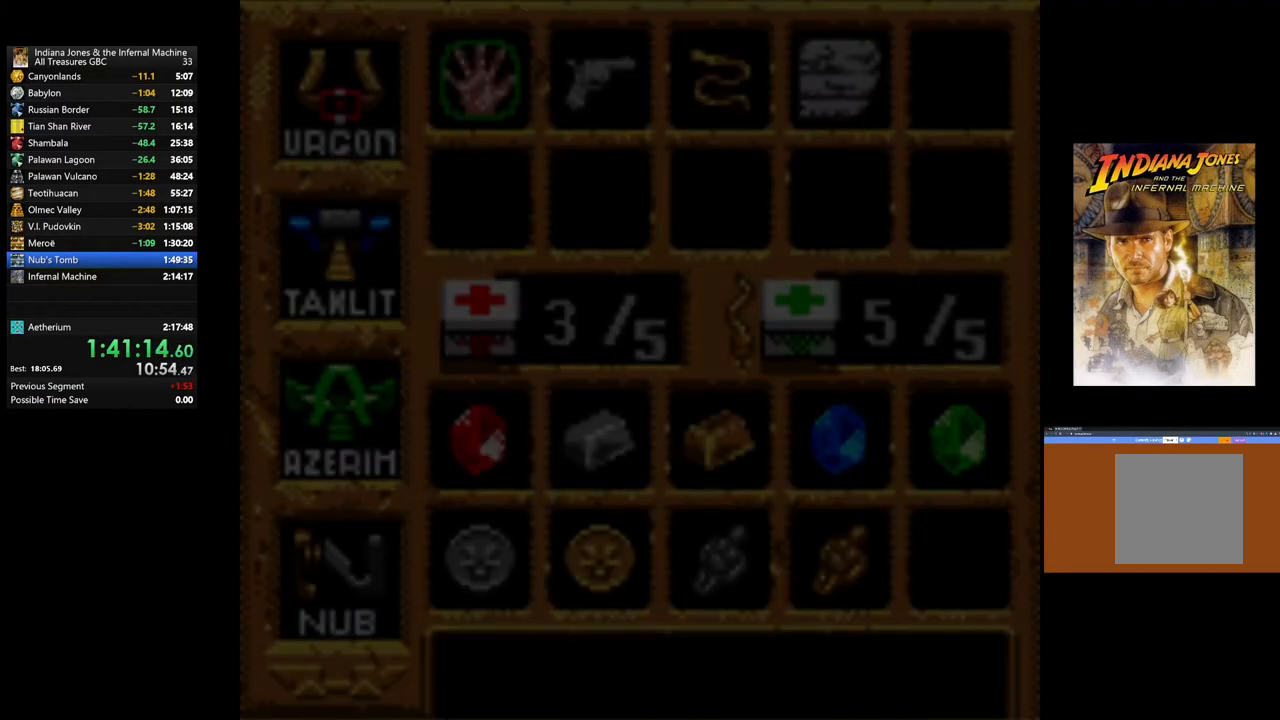
{"buttons": ["START"], "left_stick": "center", "right_stick": "center", "events": [[267, "START", "down"], [400, "START", "up"], [467, "START", "down"]]}
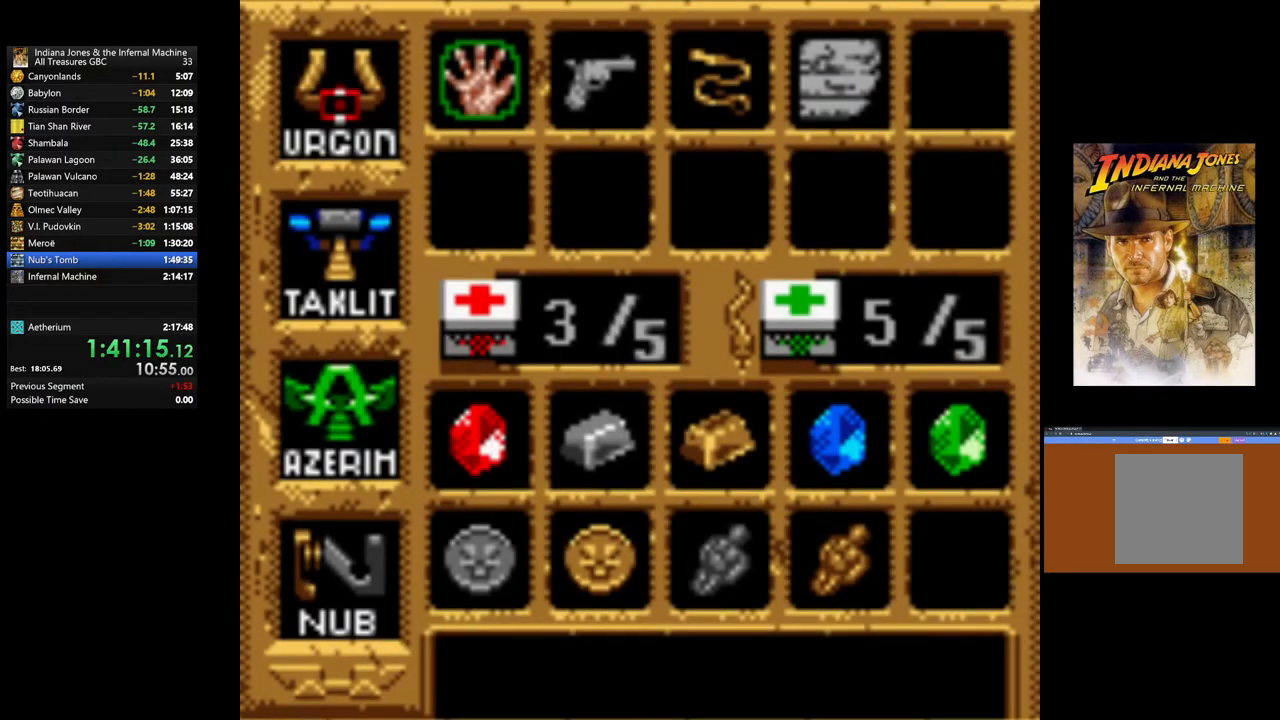
{"buttons": [], "left_stick": "up", "right_stick": "center", "events": [[67, "START", "up"], [133, "START", "down"], [217, "START", "up"], [417, "left_stick", "up"]]}
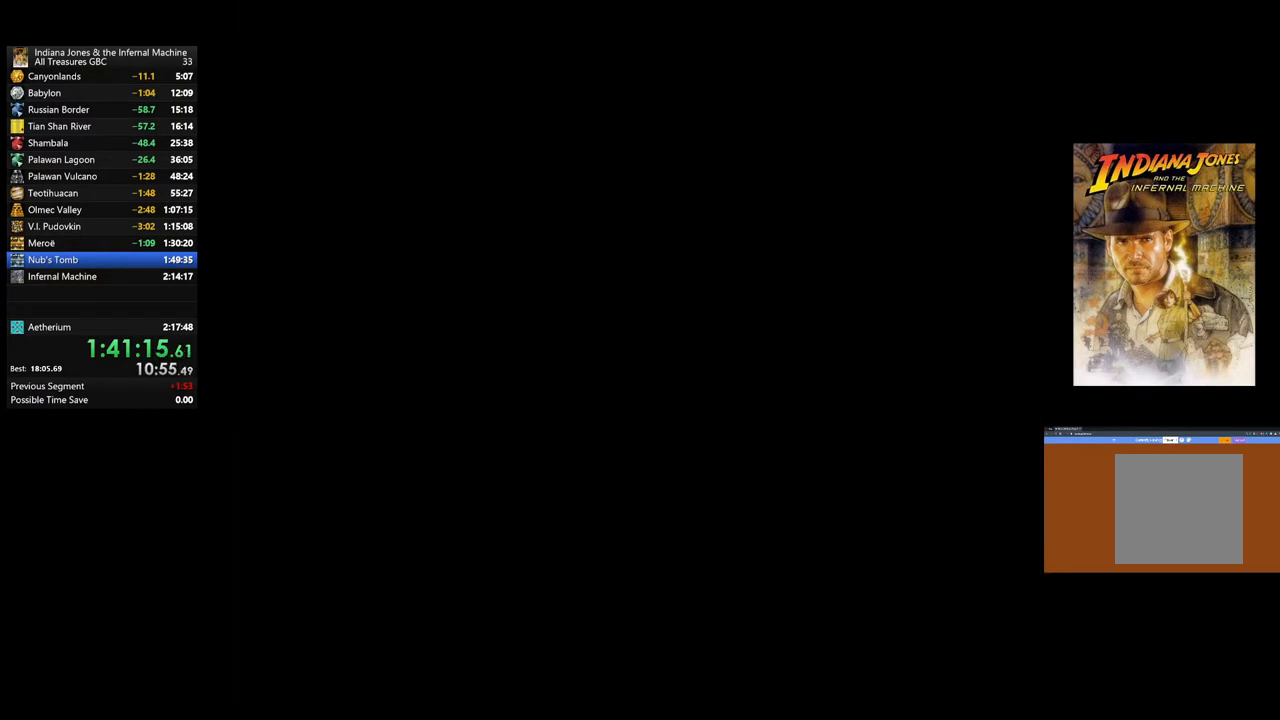
{"buttons": [], "left_stick": "up", "right_stick": "center", "events": []}
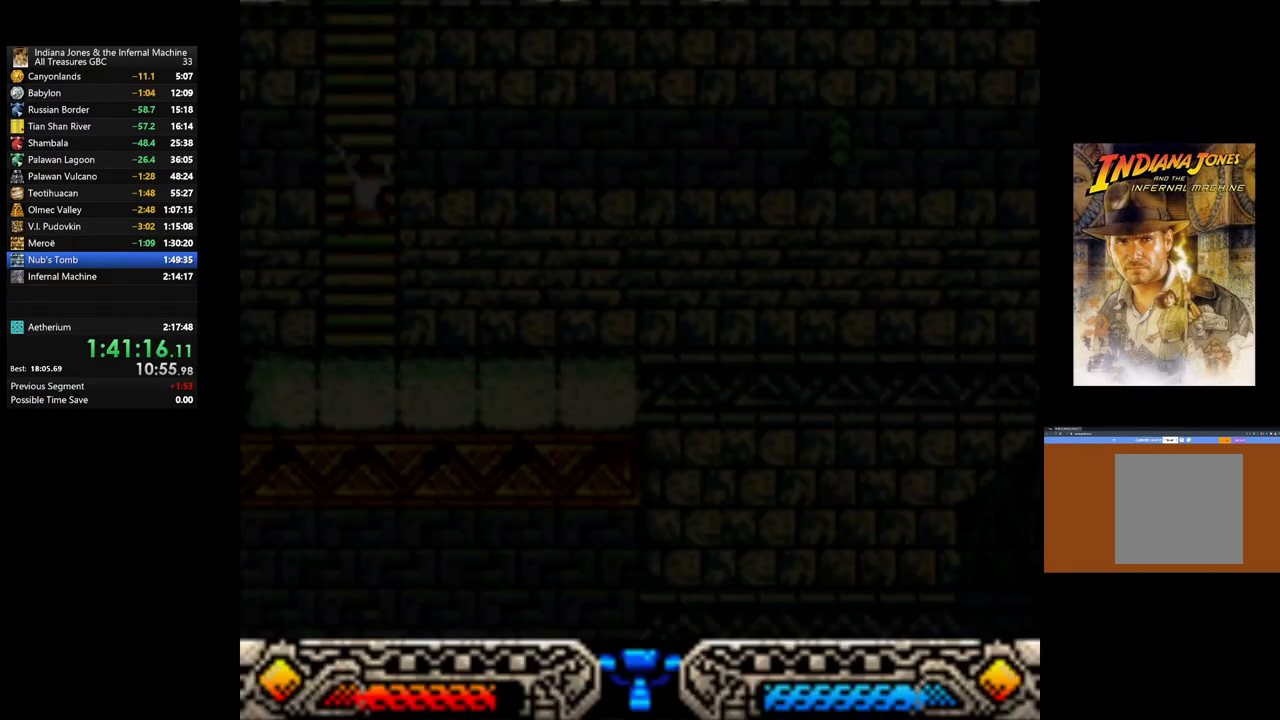
{"buttons": [], "left_stick": "up", "right_stick": "center", "events": []}